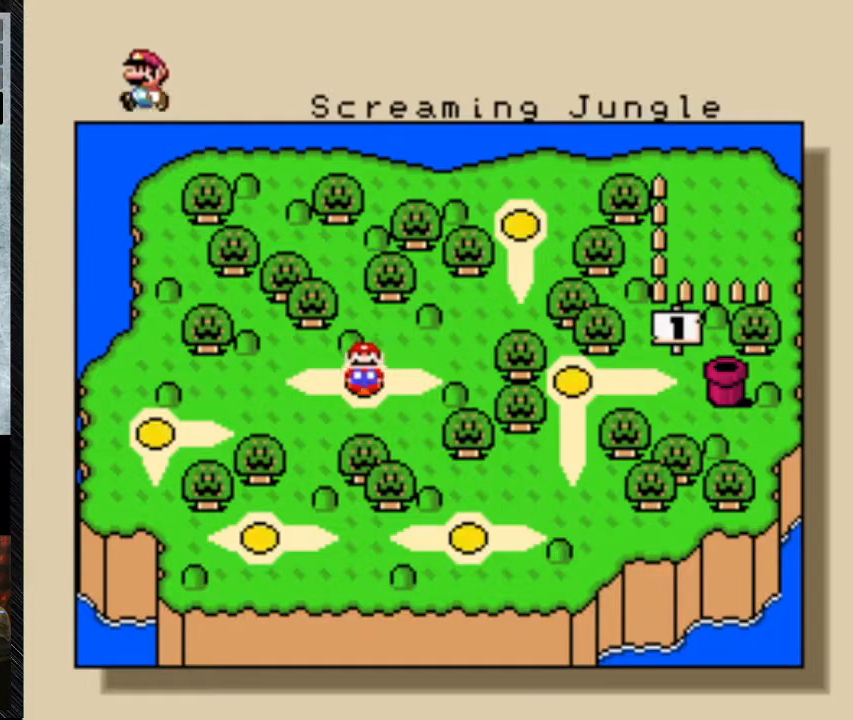
Gameplay with a controller (Nintendo layout); each line is a JSON object with the inputs held at the frame after it. "events" lists button and stick changes between this image and that frame as [ms after this image, input, new state], when the widget could be followed in between. Not read: L3 R3.
{"buttons": [], "events": [[167, "A", "down"], [367, "A", "up"]]}
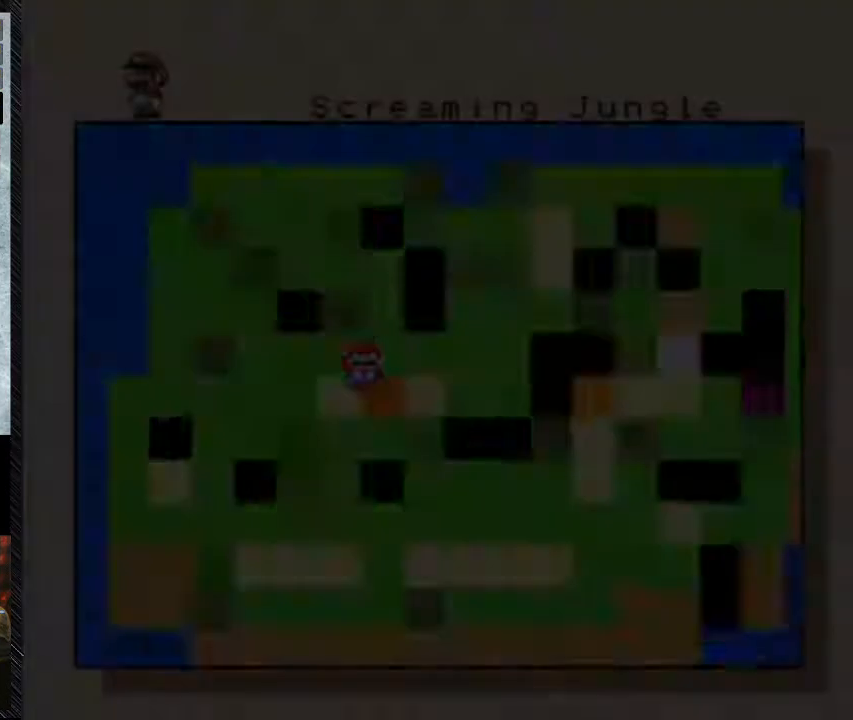
{"buttons": [], "events": []}
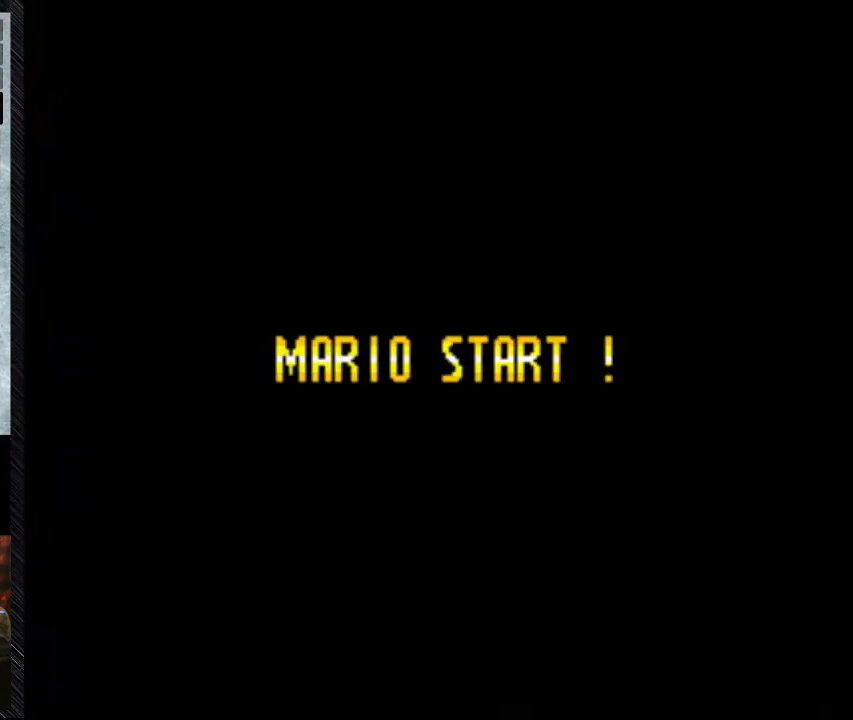
{"buttons": [], "events": []}
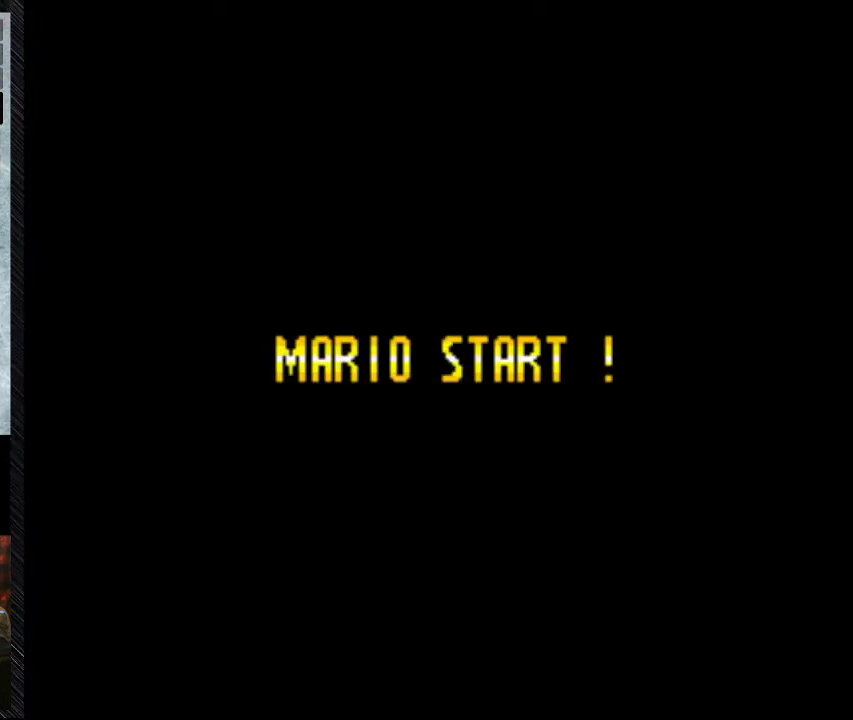
{"buttons": [], "events": []}
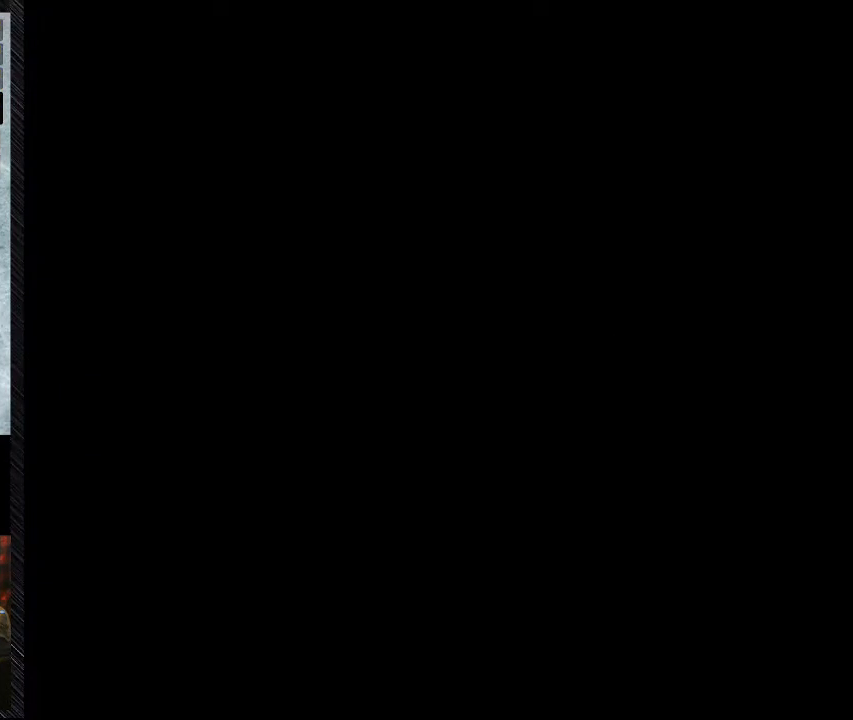
{"buttons": [], "events": []}
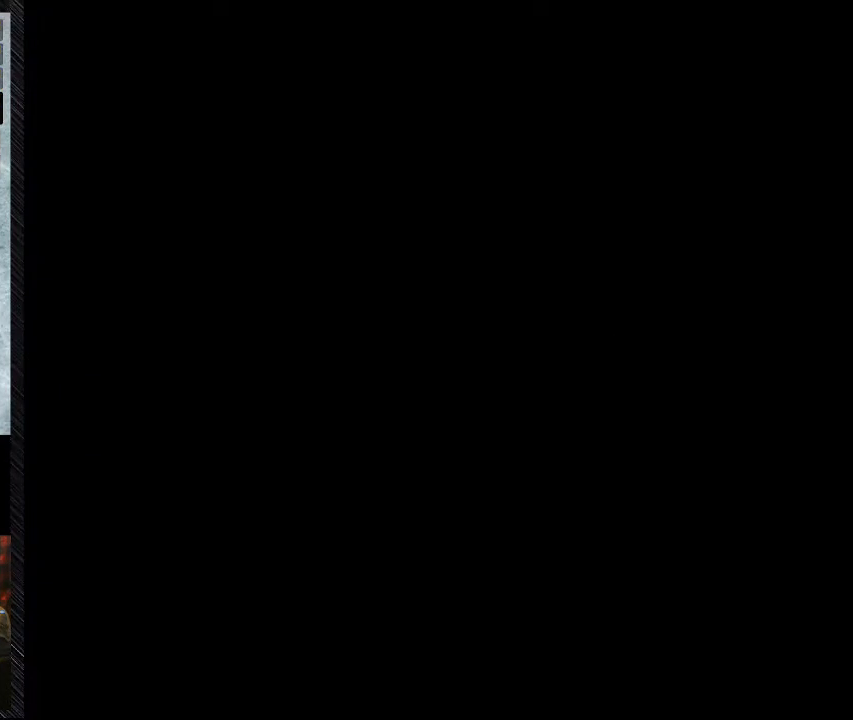
{"buttons": [], "events": []}
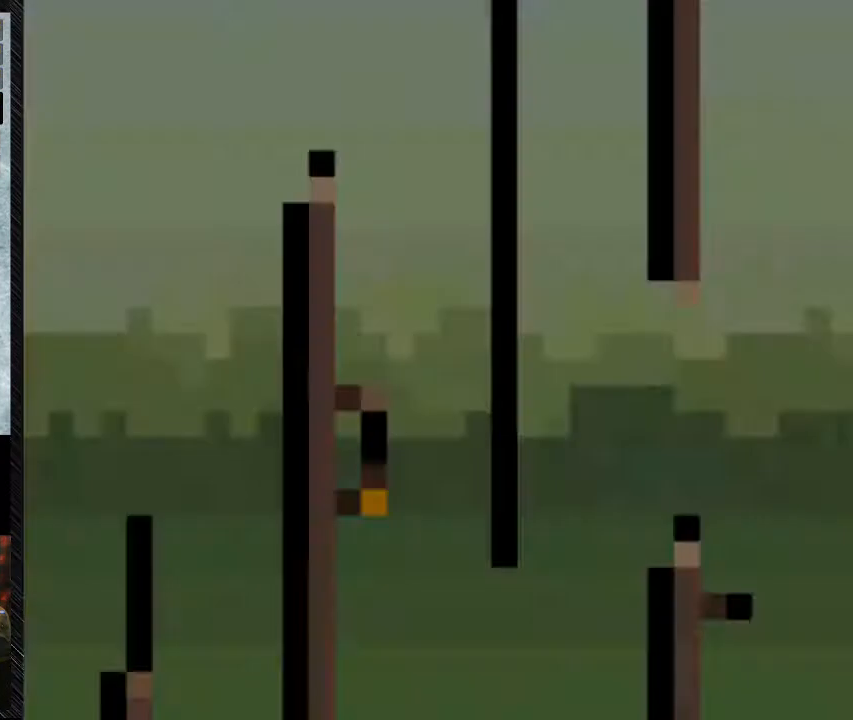
{"buttons": ["Y"], "events": [[500, "Y", "down"]]}
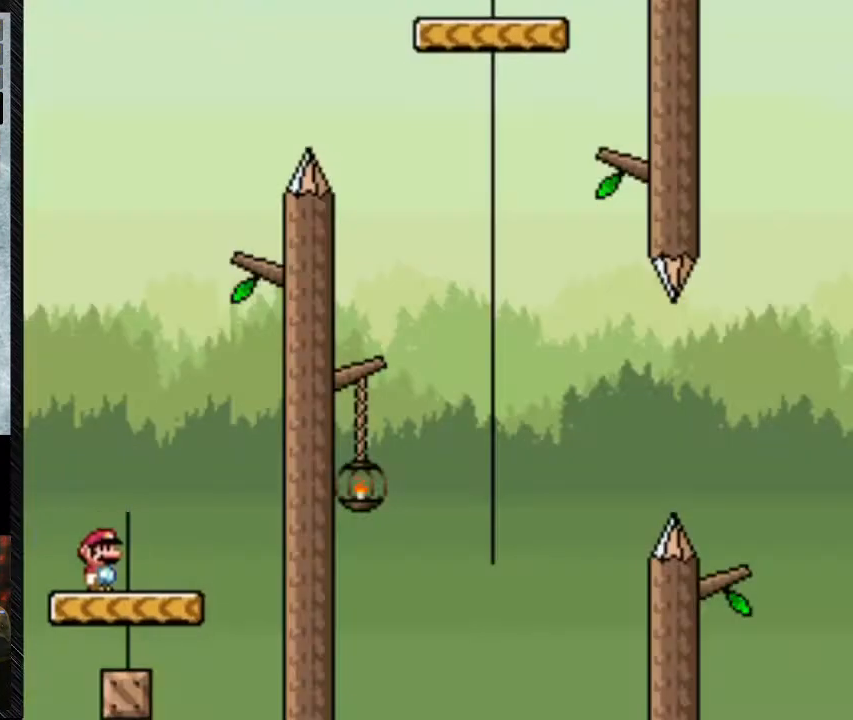
{"buttons": ["Y"], "events": [[333, "DPAD_RIGHT", "down"], [500, "DPAD_RIGHT", "up"]]}
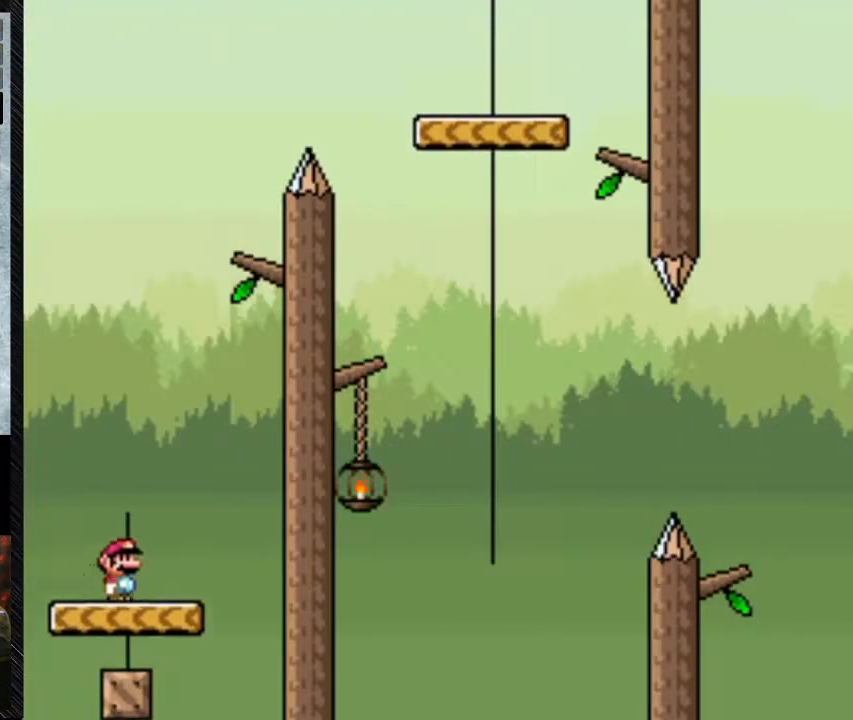
{"buttons": ["Y"], "events": []}
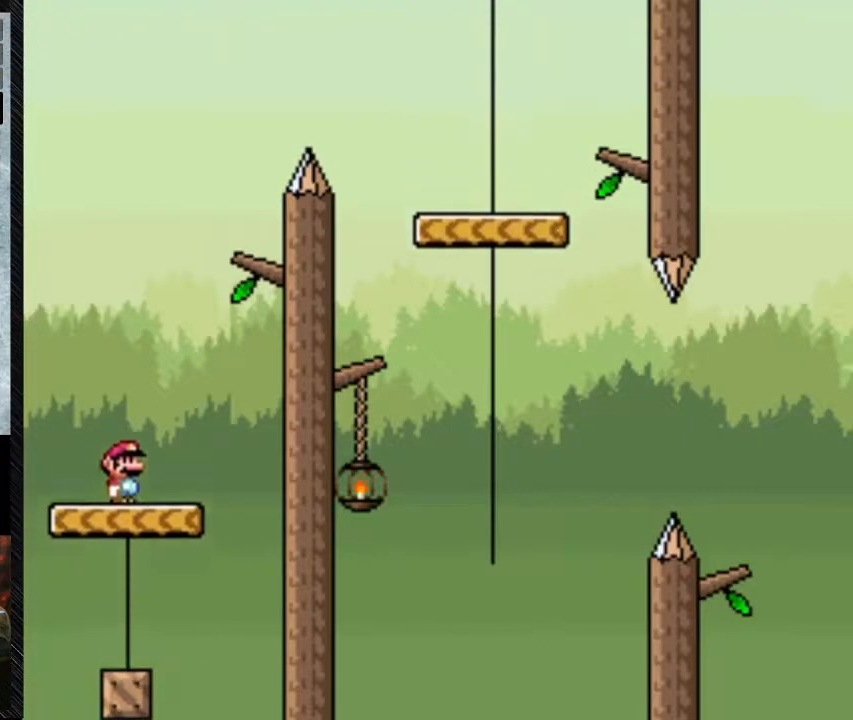
{"buttons": ["Y"], "events": []}
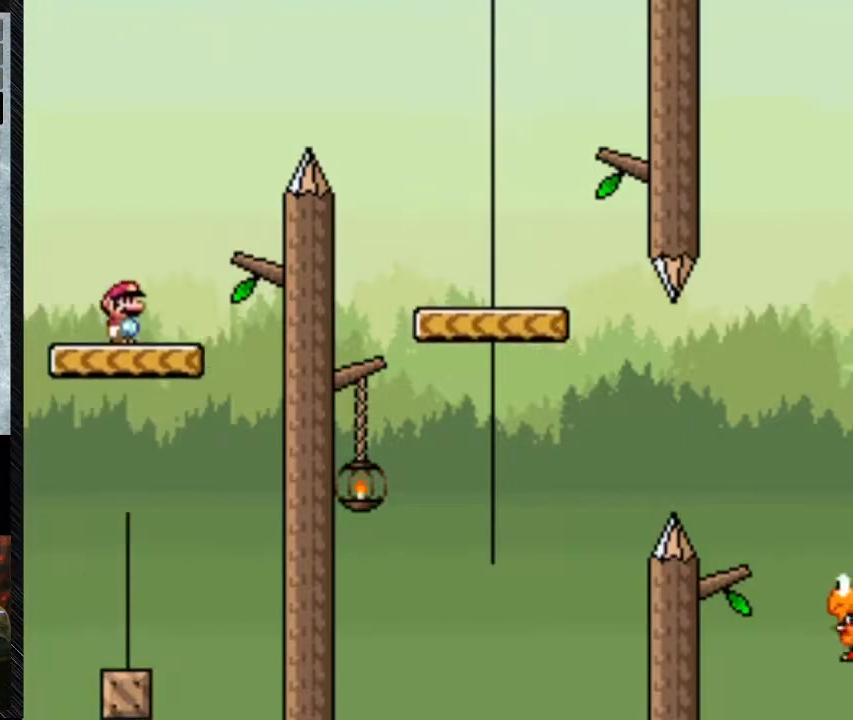
{"buttons": ["B", "Y", "DPAD_RIGHT"], "events": [[67, "DPAD_RIGHT", "down"], [367, "B", "down"]]}
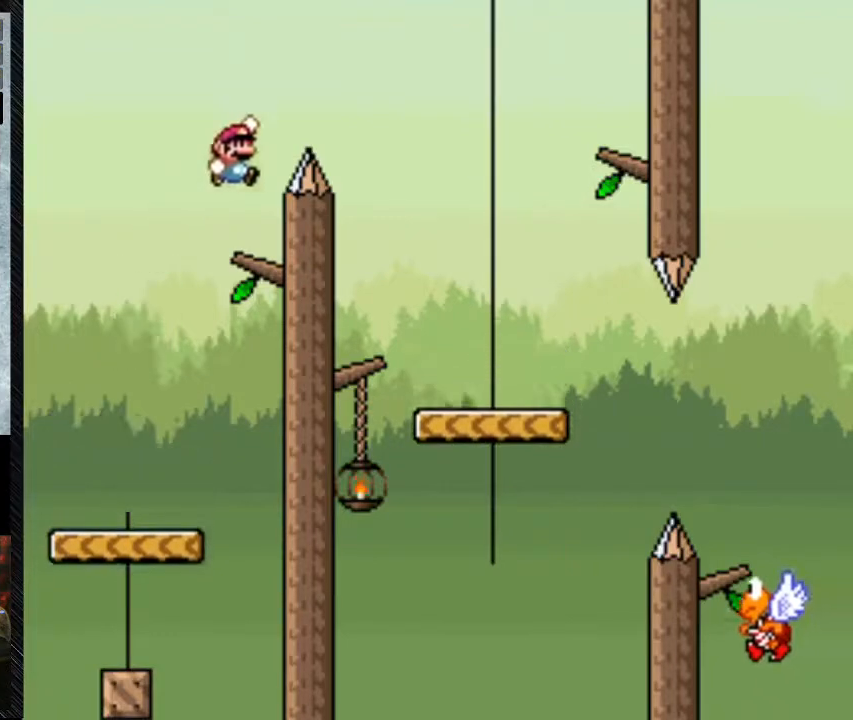
{"buttons": ["B", "Y"], "events": [[433, "DPAD_RIGHT", "up"]]}
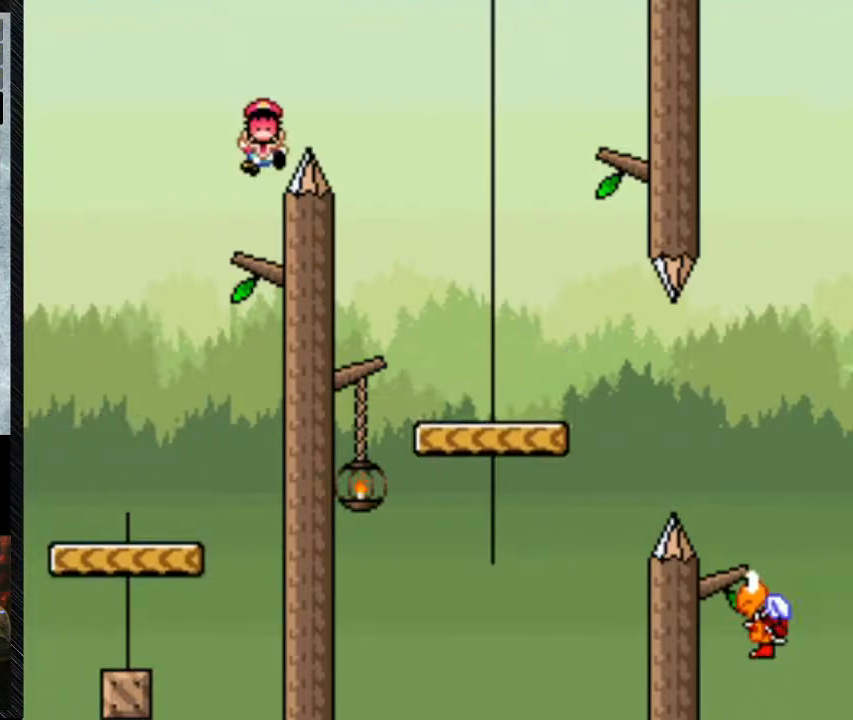
{"buttons": ["A"], "events": [[133, "B", "up"], [133, "Y", "up"], [400, "A", "down"]]}
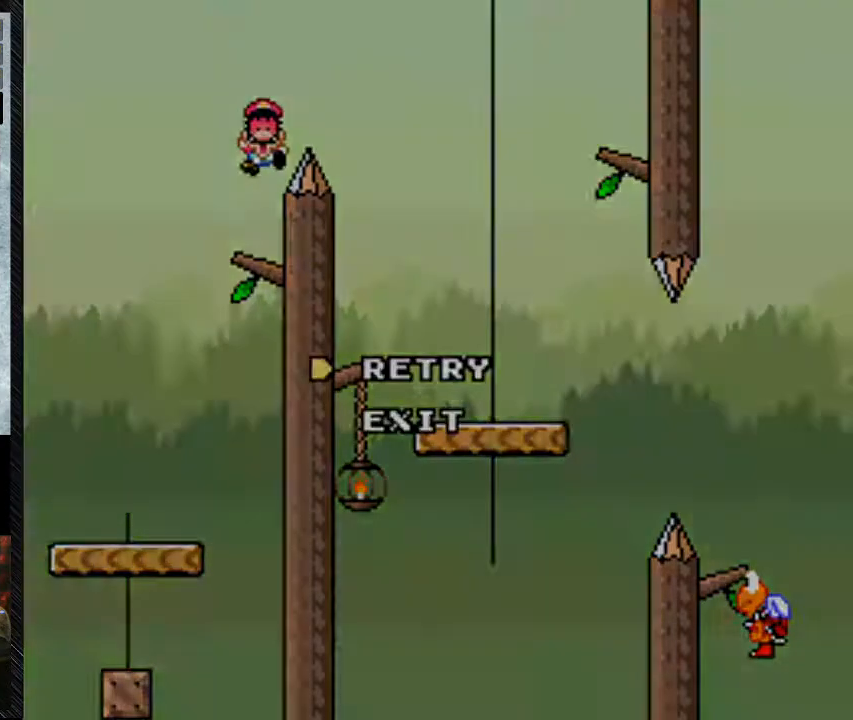
{"buttons": [], "events": [[67, "A", "up"], [100, "A", "down"], [333, "A", "up"]]}
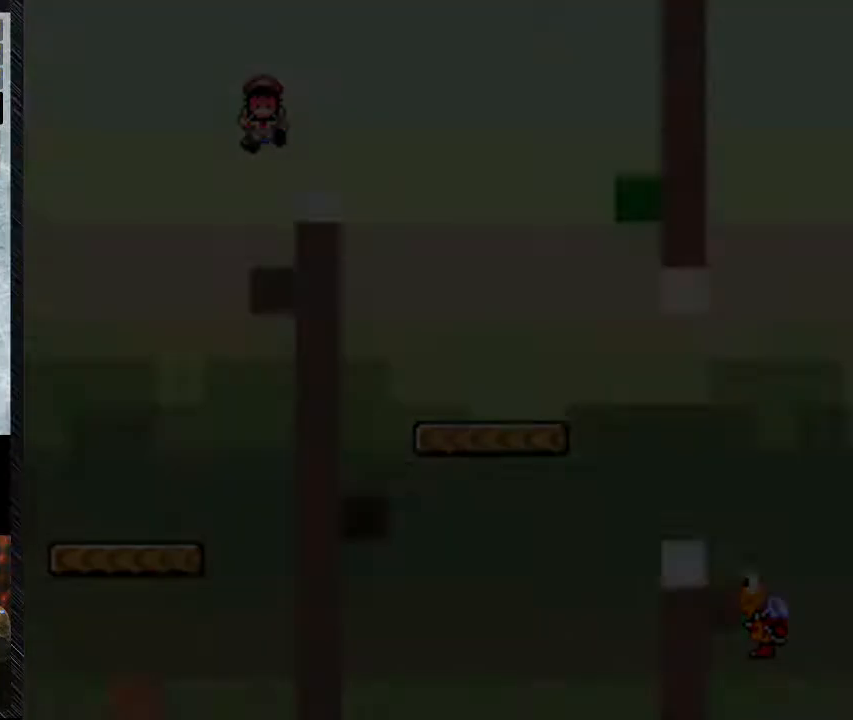
{"buttons": [], "events": []}
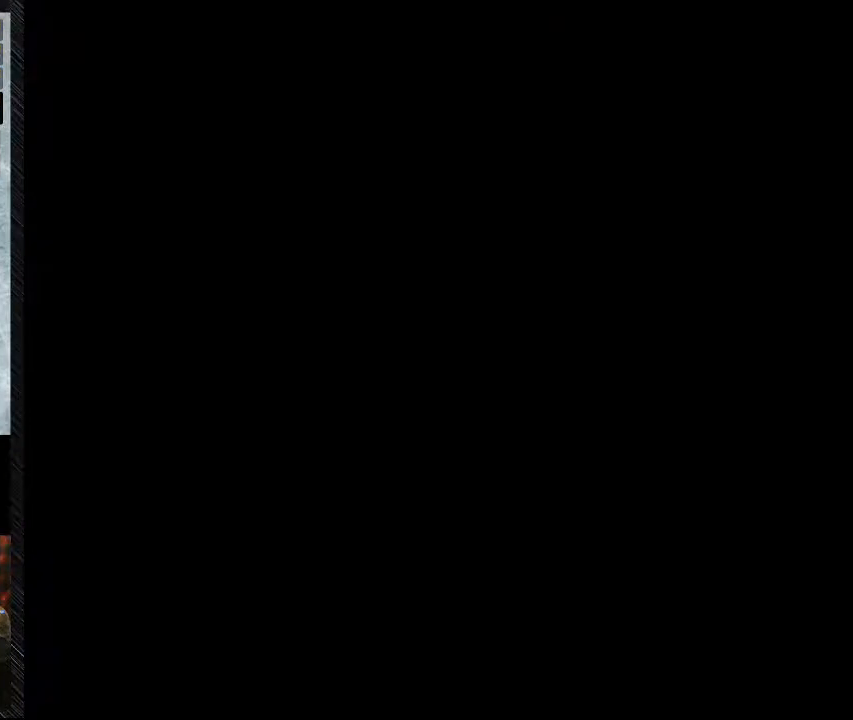
{"buttons": ["Y"], "events": [[500, "Y", "down"]]}
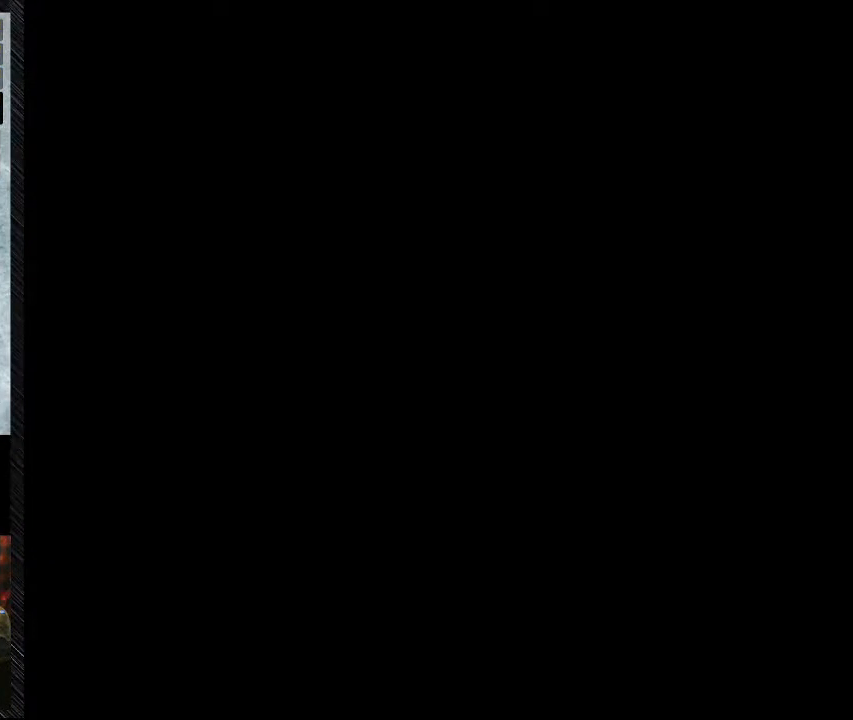
{"buttons": ["Y"], "events": []}
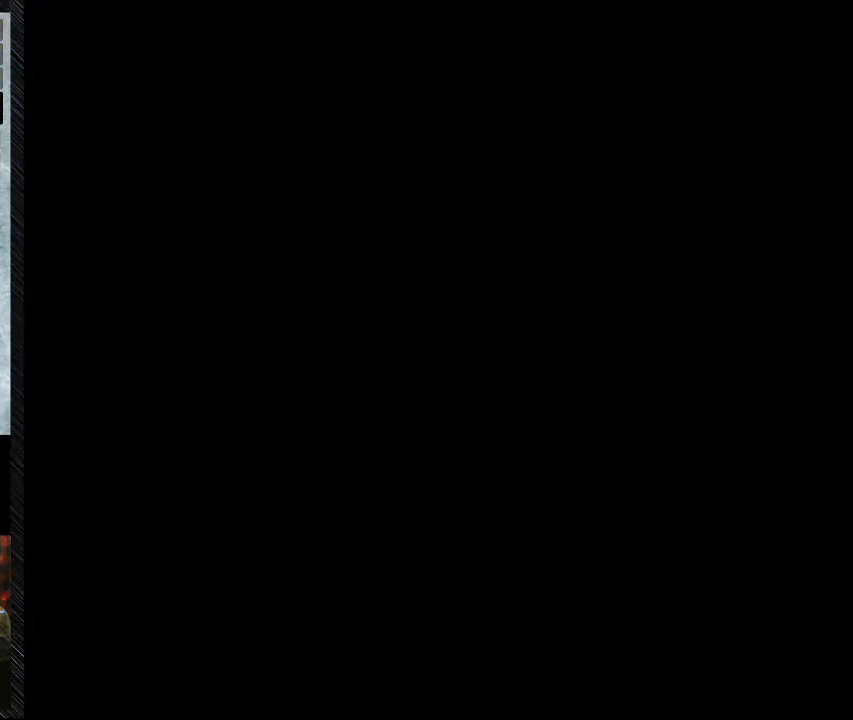
{"buttons": ["Y"], "events": []}
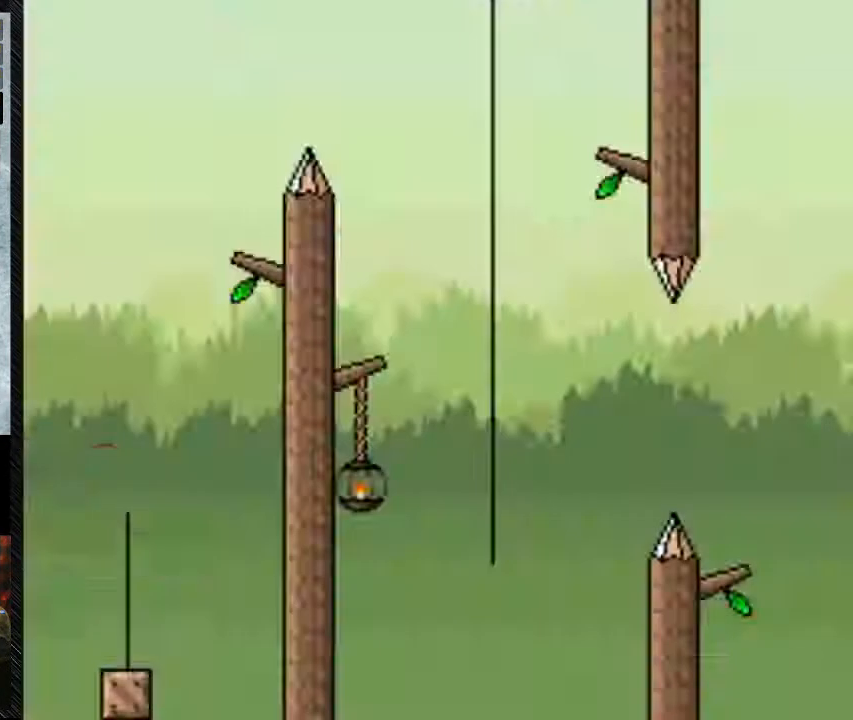
{"buttons": ["Y", "DPAD_RIGHT"], "events": [[333, "DPAD_RIGHT", "down"]]}
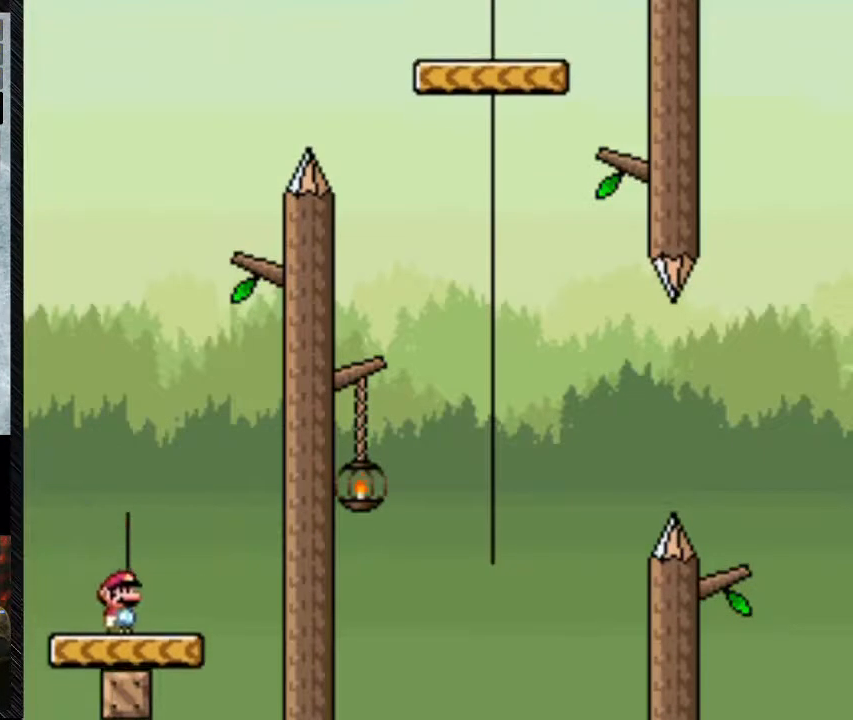
{"buttons": ["Y"], "events": [[67, "DPAD_RIGHT", "up"], [300, "DPAD_LEFT", "down"], [433, "DPAD_LEFT", "up"]]}
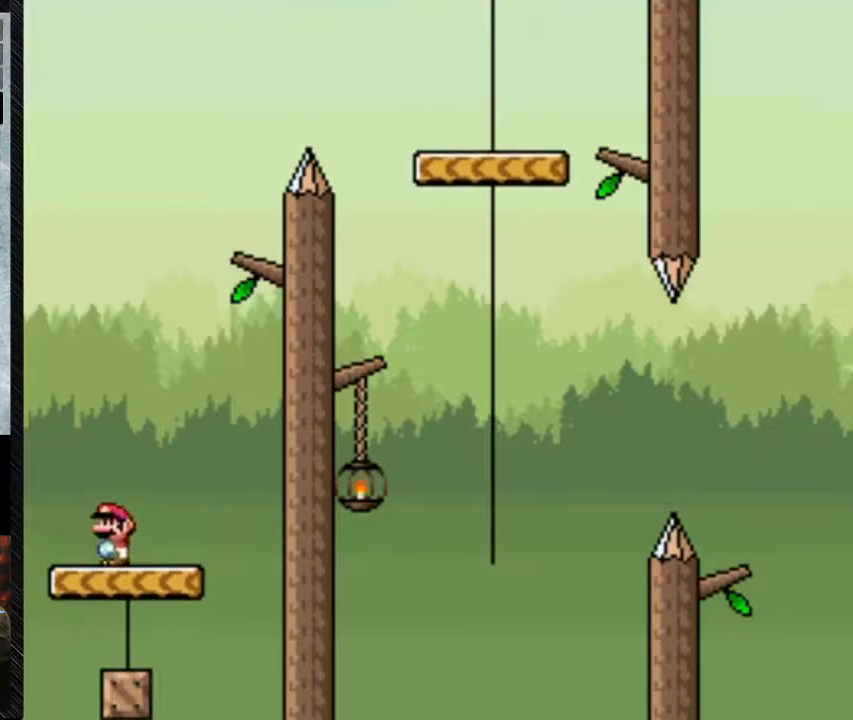
{"buttons": ["Y"], "events": [[167, "DPAD_RIGHT", "down"], [233, "DPAD_RIGHT", "up"]]}
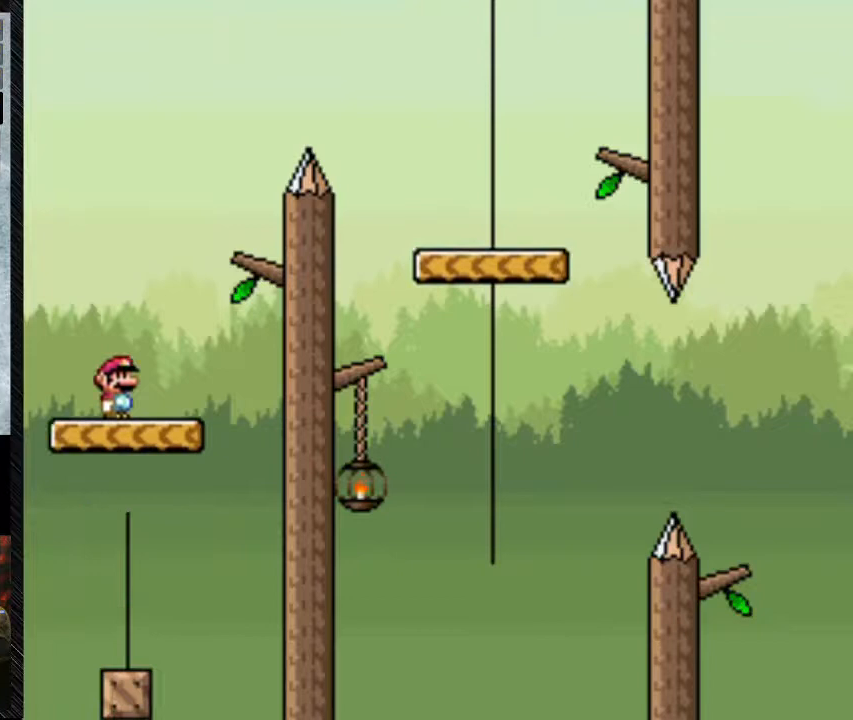
{"buttons": ["B", "Y", "DPAD_RIGHT"], "events": [[400, "DPAD_RIGHT", "down"], [500, "B", "down"]]}
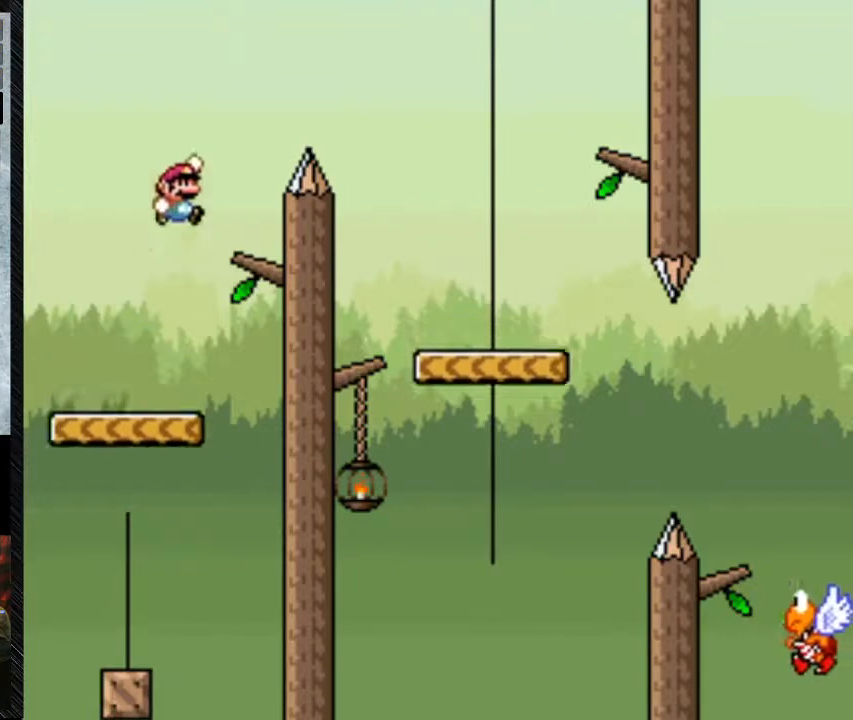
{"buttons": ["B", "Y", "DPAD_RIGHT"], "events": []}
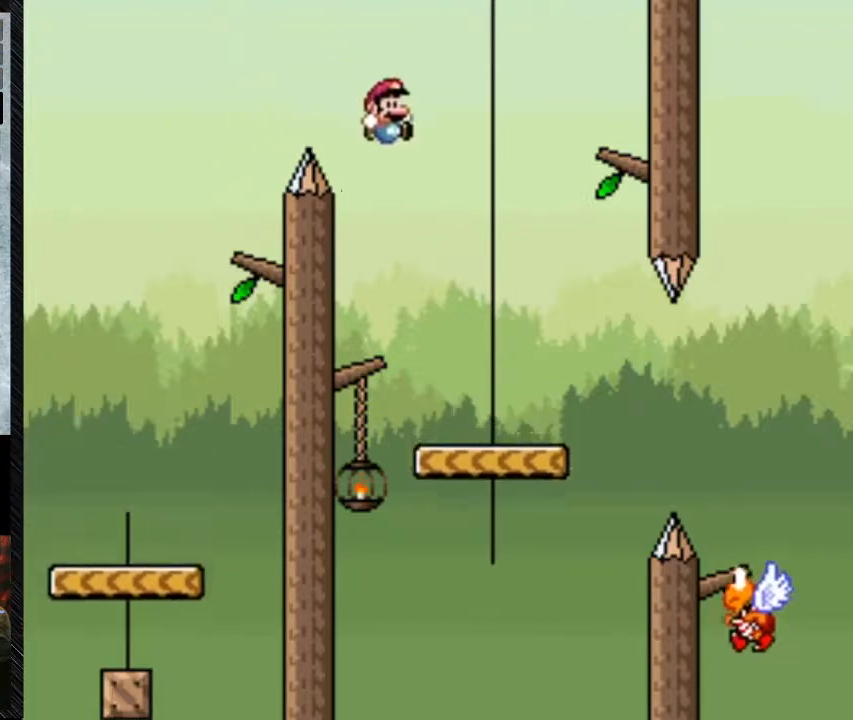
{"buttons": ["Y"], "events": [[167, "B", "up"], [167, "DPAD_RIGHT", "up"], [300, "DPAD_LEFT", "down"], [467, "DPAD_LEFT", "up"]]}
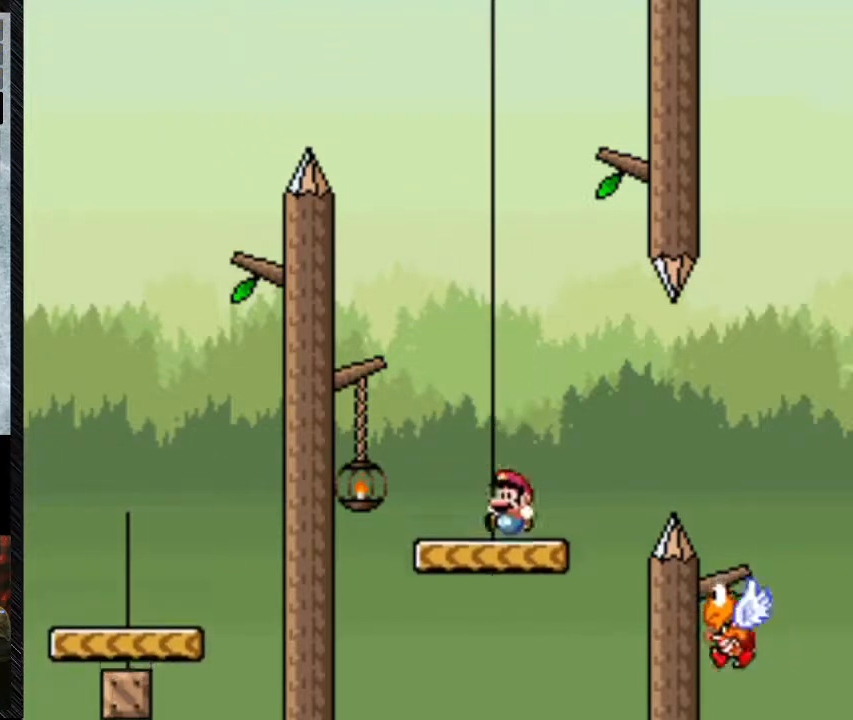
{"buttons": ["B", "Y", "DPAD_RIGHT"], "events": [[133, "DPAD_RIGHT", "down"], [333, "B", "down"]]}
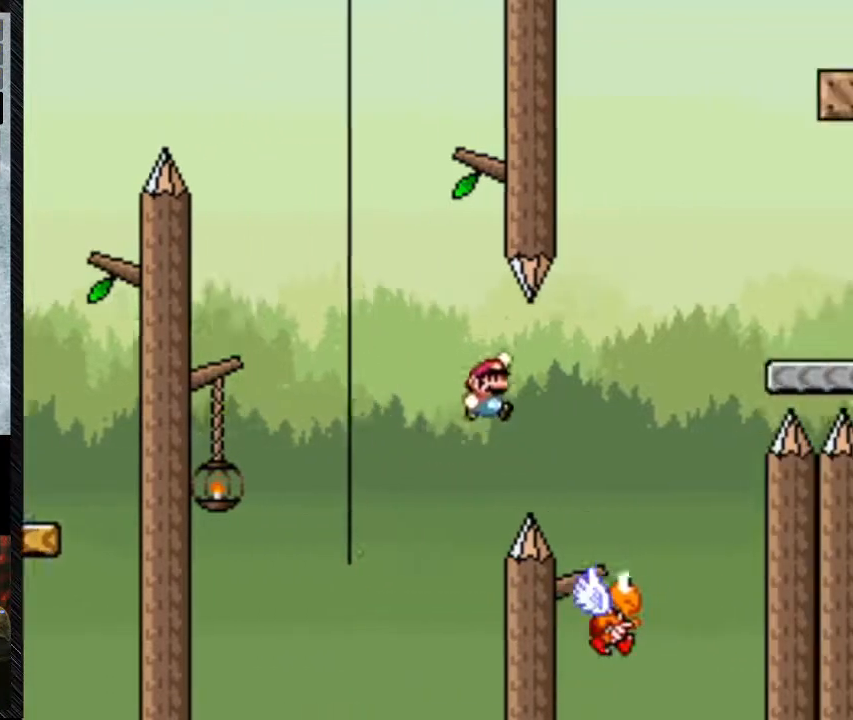
{"buttons": ["B", "Y", "DPAD_RIGHT"], "events": [[333, "B", "up"], [467, "B", "down"]]}
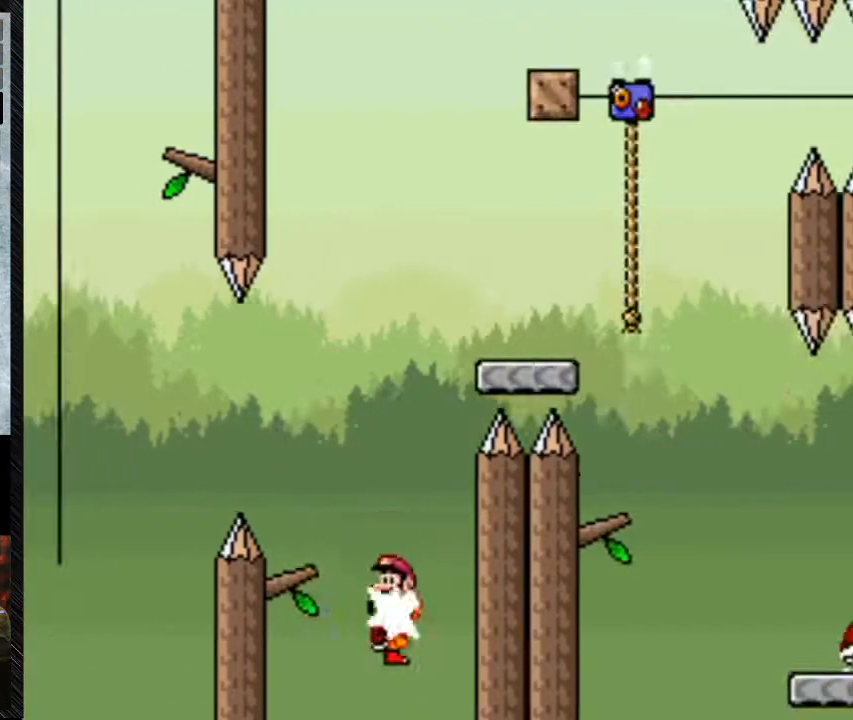
{"buttons": ["B", "Y", "DPAD_RIGHT"], "events": [[100, "DPAD_LEFT", "down"], [100, "DPAD_RIGHT", "up"], [233, "DPAD_LEFT", "up"], [333, "DPAD_RIGHT", "down"]]}
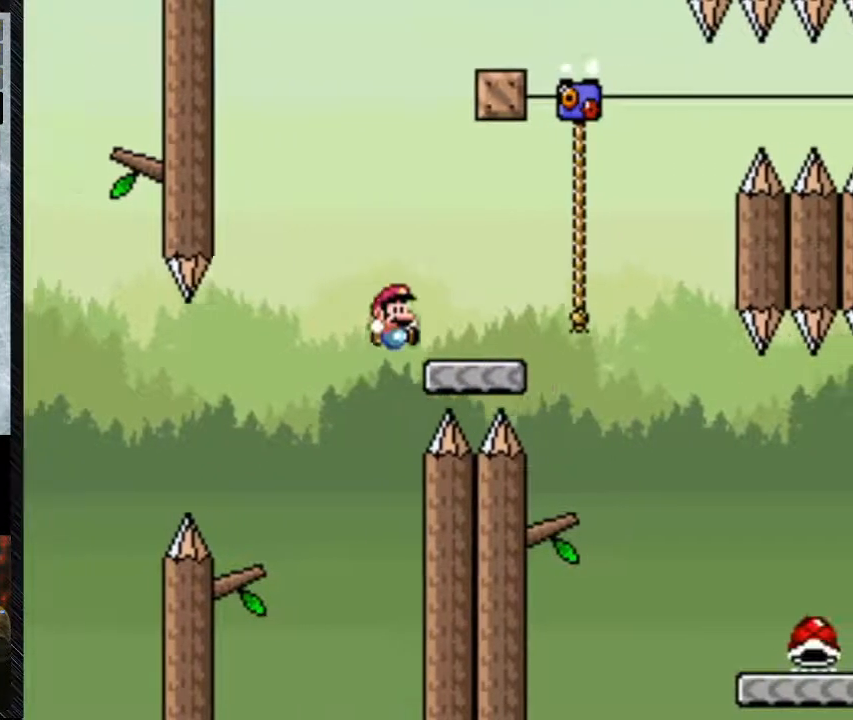
{"buttons": ["B", "Y", "DPAD_RIGHT"], "events": [[67, "B", "up"], [167, "DPAD_RIGHT", "up"], [233, "DPAD_LEFT", "down"], [300, "B", "down"], [367, "DPAD_LEFT", "up"], [367, "DPAD_RIGHT", "down"]]}